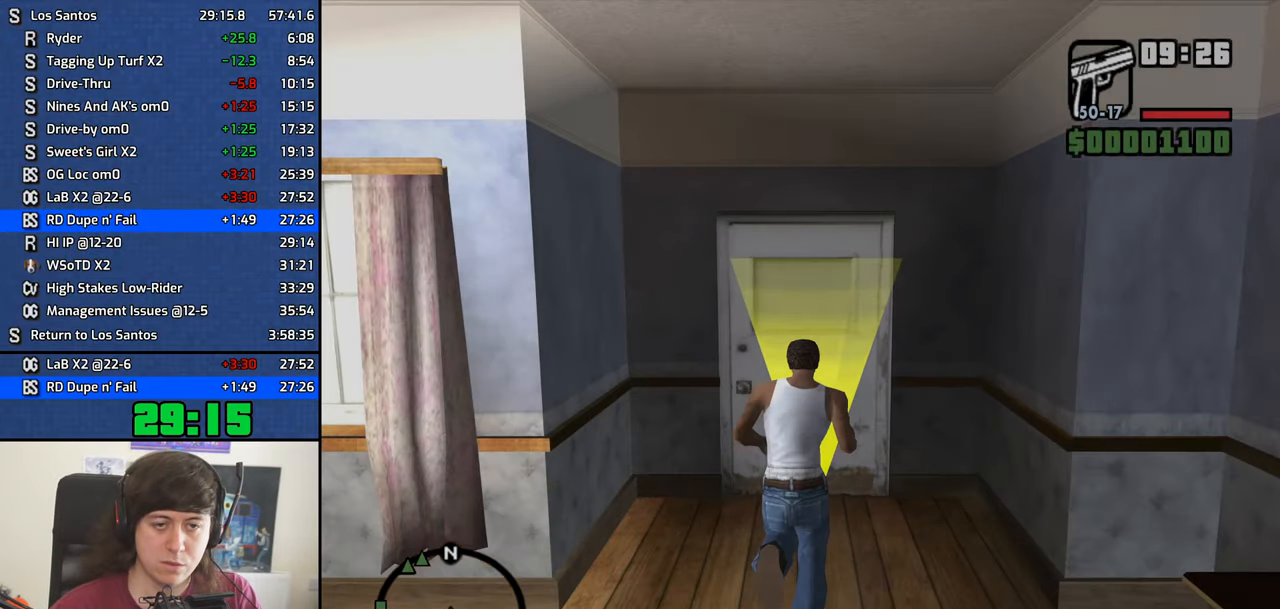
Gameplay with keyboard and mouse; each line is a JSON object with the keys and mouse buttons held at the frame after it. "events" lists presses ("down") and releases ("up") of "1", "2", "3", "4", "5", "6", "8", "a", "alt", "b", "c", "ctrl", "d", "down", "e", "escape", "f", "f1", "f2", "f3", "g", "h", "left", "n", "num2", "q", "r", "right", "s", "shift", "space", "t", "tab", "up", "v", "w", "x", "y", "z", "mouse_left", "mouse_middle", "mouse_right", "mouse_wheel_up" and "mouse_wheel_down" between this image and that frame as [ms after this image, input, new state], when the widget could be followed in between. "mouse_left", "mouse_middle", "mouse_right", "mouse_wheel_up", "mouse_wheel_down" = the "left", "middle", "right", "wheel_up", "wheel_down" buttons of the "mouse" list. No other keys are recorded. Mouse movement is not recorded.
{"keys": ["space", "w"], "mouse": [], "events": [[67, "space", "down"], [117, "space", "up"], [250, "space", "down"], [350, "space", "up"], [484, "space", "down"]]}
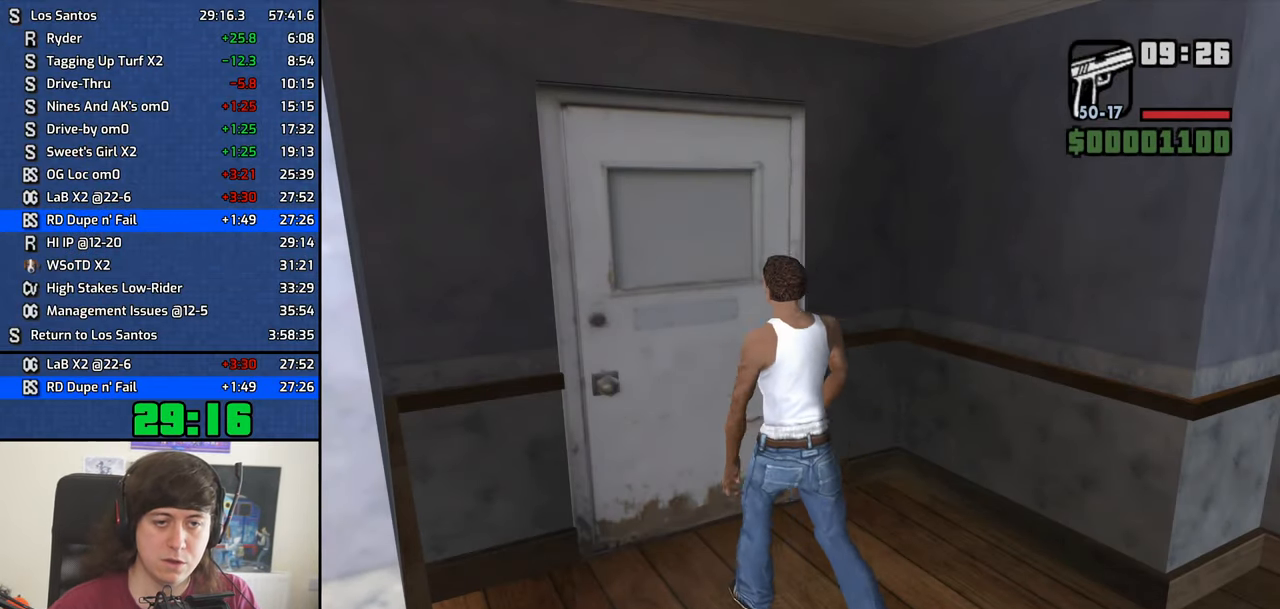
{"keys": ["space", "w"], "mouse": [], "events": [[34, "space", "up"], [134, "space", "down"], [217, "space", "up"], [317, "space", "down"], [417, "space", "up"], [500, "space", "down"]]}
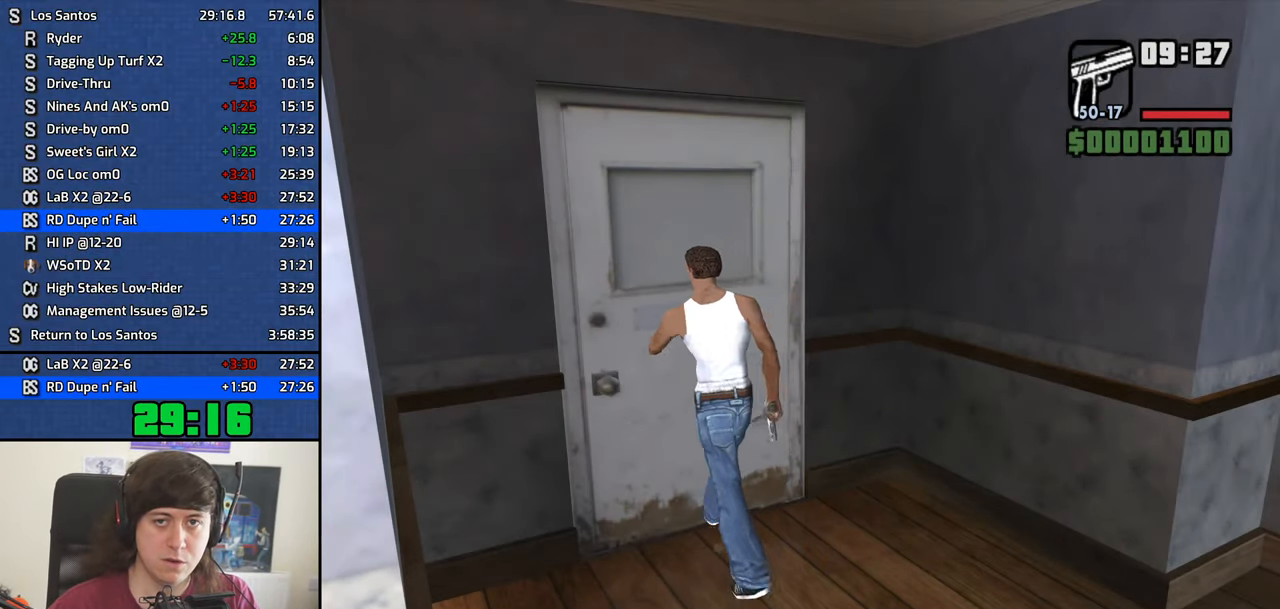
{"keys": ["w"], "mouse": [], "events": [[50, "space", "up"], [184, "space", "down"], [234, "space", "up"], [384, "space", "down"], [467, "space", "up"]]}
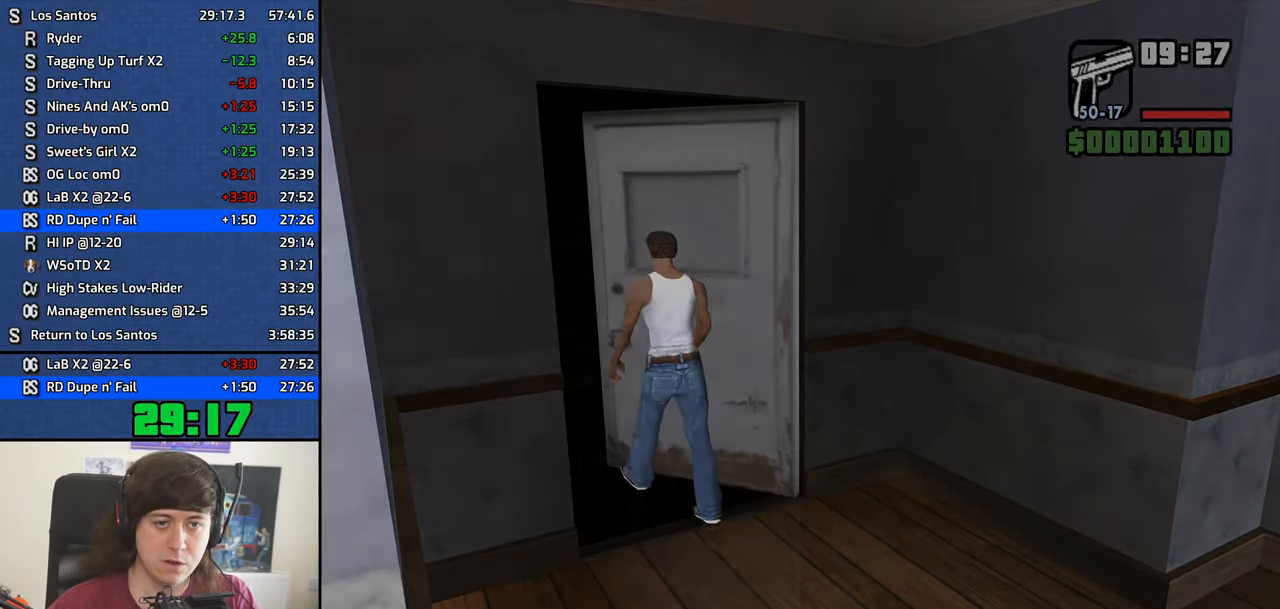
{"keys": ["w"], "mouse": [], "events": [[67, "space", "down"], [166, "space", "up"], [250, "space", "down"], [350, "space", "up"], [433, "space", "down"], [483, "space", "up"]]}
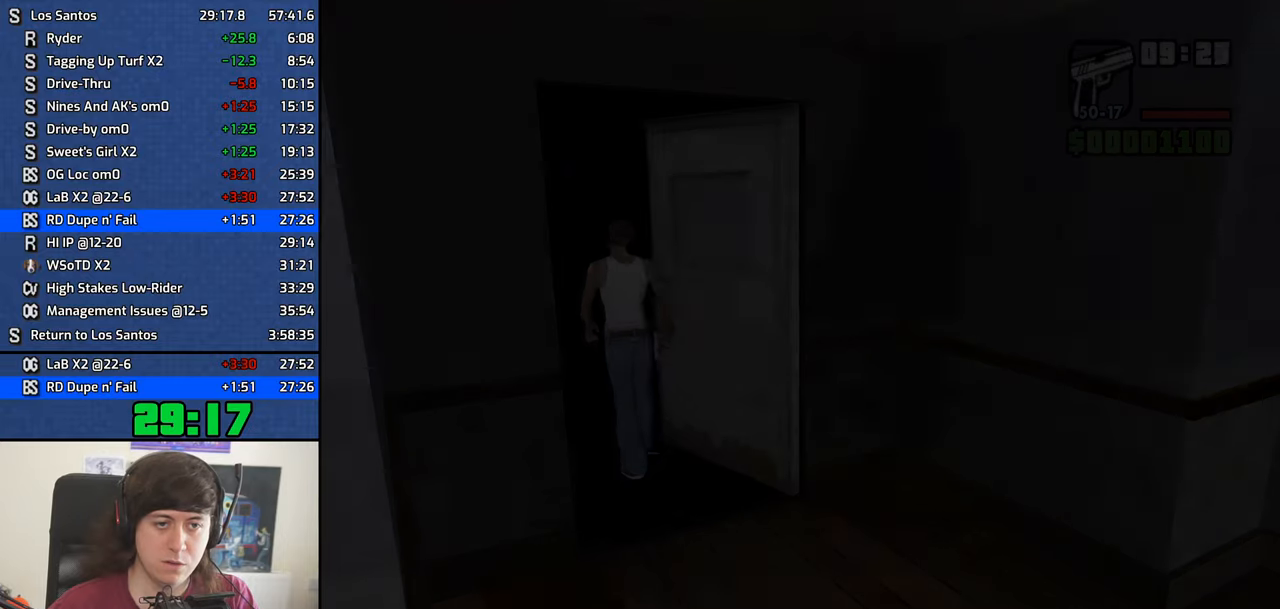
{"keys": ["space", "w"], "mouse": [], "events": [[133, "space", "down"], [183, "space", "up"], [316, "space", "down"], [366, "space", "up"], [500, "space", "down"]]}
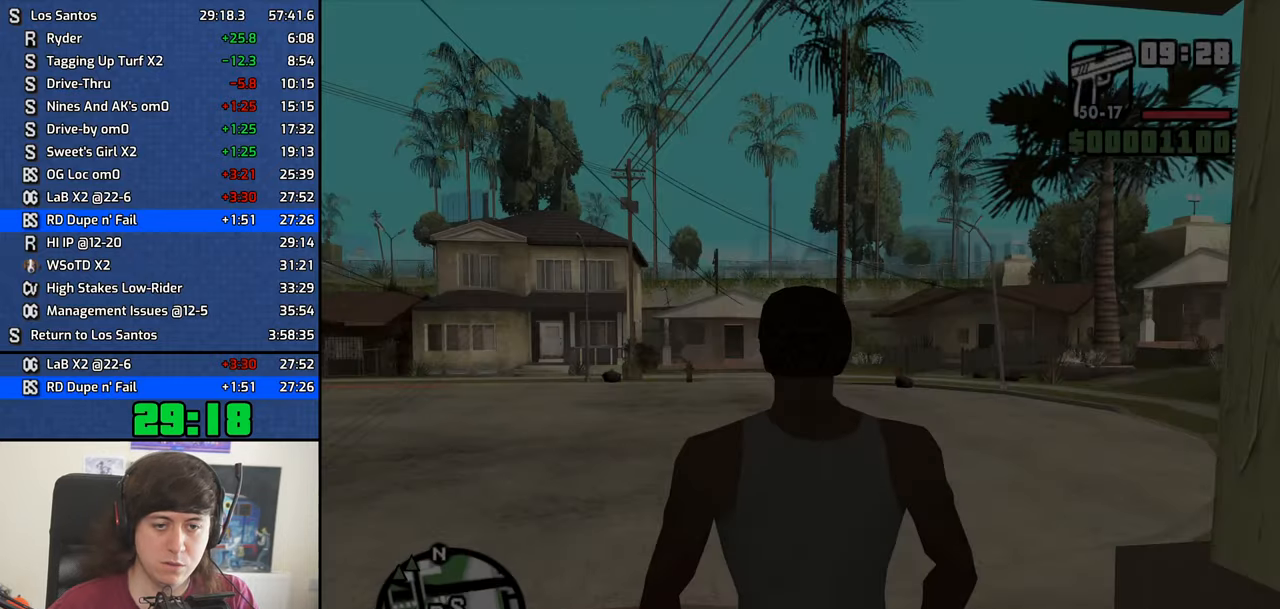
{"keys": ["w"], "mouse": [], "events": [[50, "space", "up"], [150, "space", "down"], [233, "space", "up"], [333, "space", "down"], [383, "space", "up"]]}
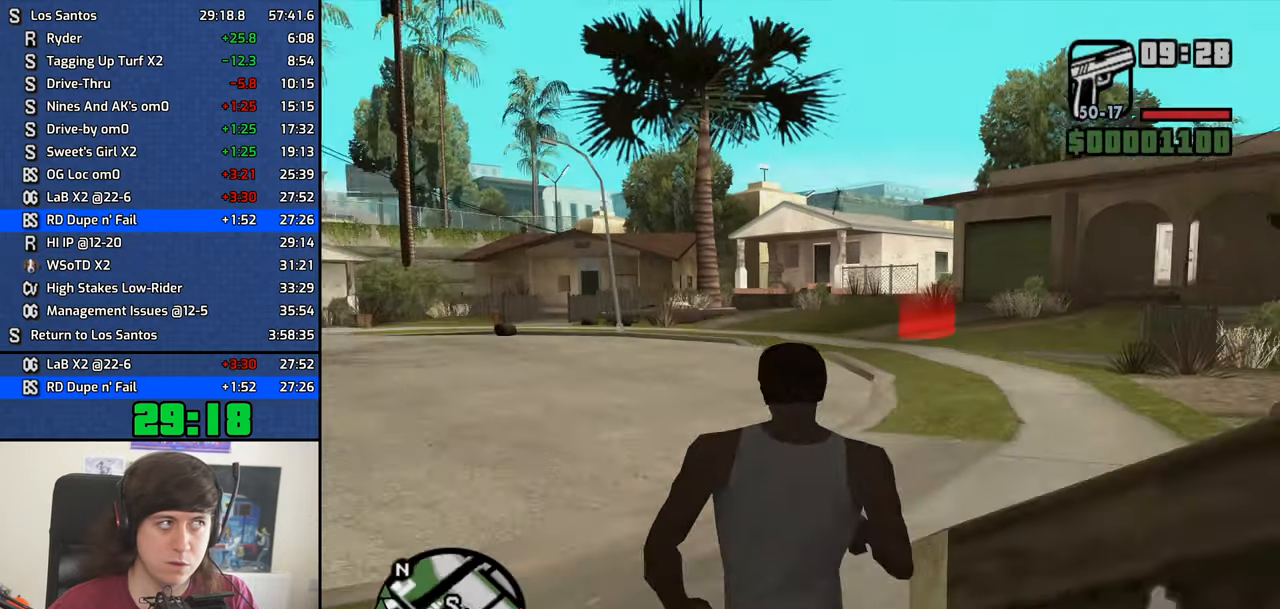
{"keys": ["a", "w"], "mouse": [], "events": [[16, "space", "down"], [116, "space", "up"], [166, "a", "down"], [250, "space", "down"], [300, "space", "up"], [433, "space", "down"], [483, "space", "up"]]}
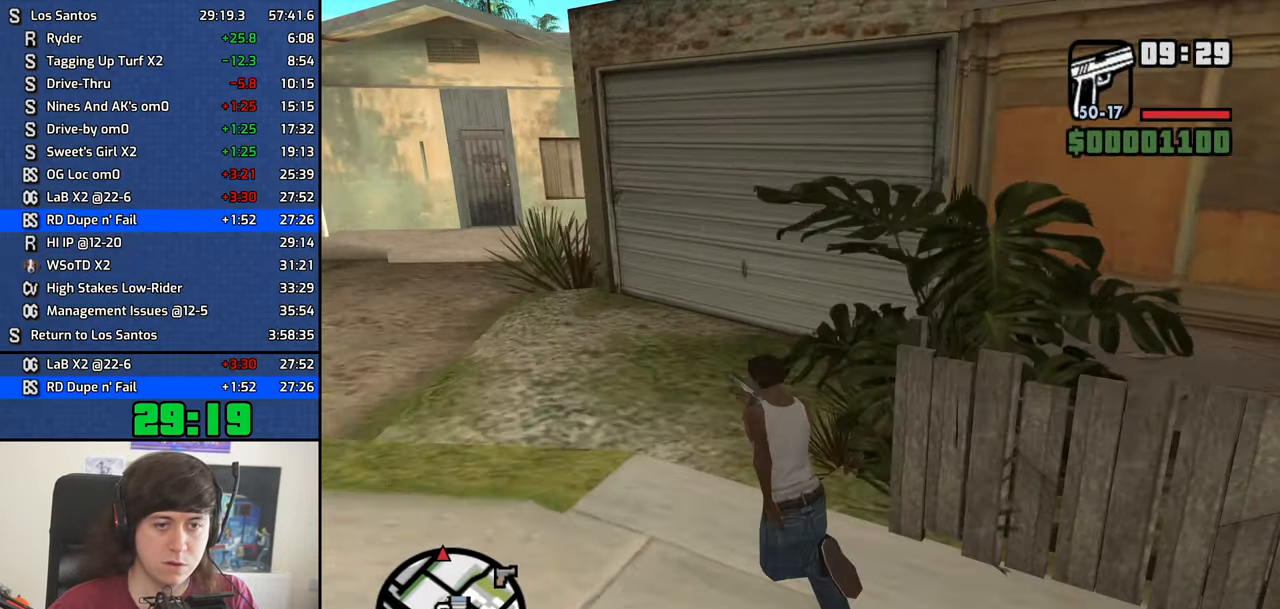
{"keys": ["a"], "mouse": [], "events": [[133, "space", "down"], [216, "space", "up"], [316, "space", "down"], [416, "space", "up"], [500, "w", "up"]]}
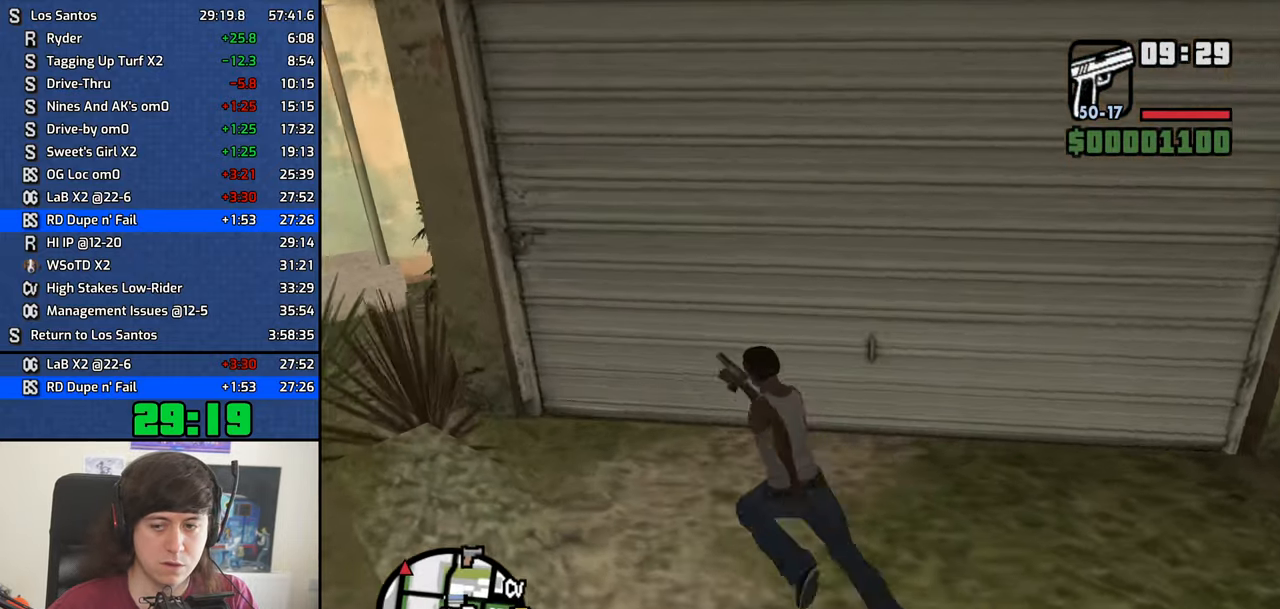
{"keys": ["d", "w"], "mouse": [], "events": [[100, "s", "down"], [100, "space", "down"], [150, "space", "up"], [233, "a", "up"], [233, "d", "down"], [283, "s", "up"], [283, "space", "down"], [383, "space", "up"], [416, "w", "down"]]}
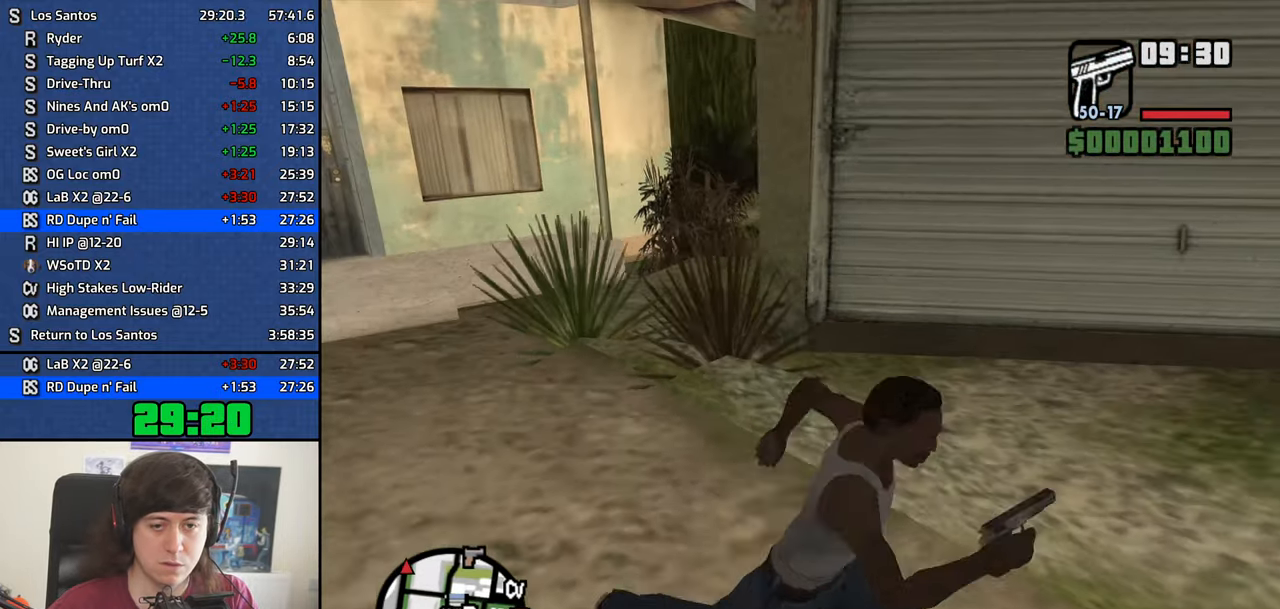
{"keys": [], "mouse": [], "events": [[16, "d", "up"], [16, "space", "down"], [66, "space", "up"], [200, "space", "down"], [250, "space", "up"], [400, "f", "down"], [400, "space", "down"], [433, "space", "up"], [483, "f", "up"], [483, "w", "up"]]}
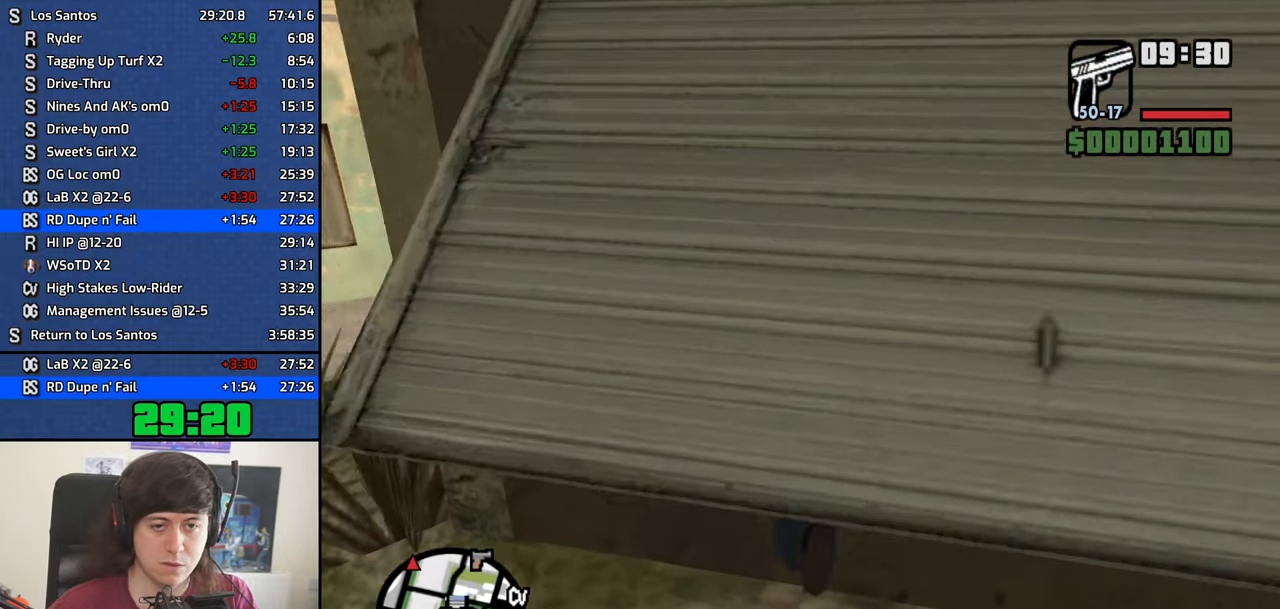
{"keys": ["s"], "mouse": [], "events": [[500, "s", "down"]]}
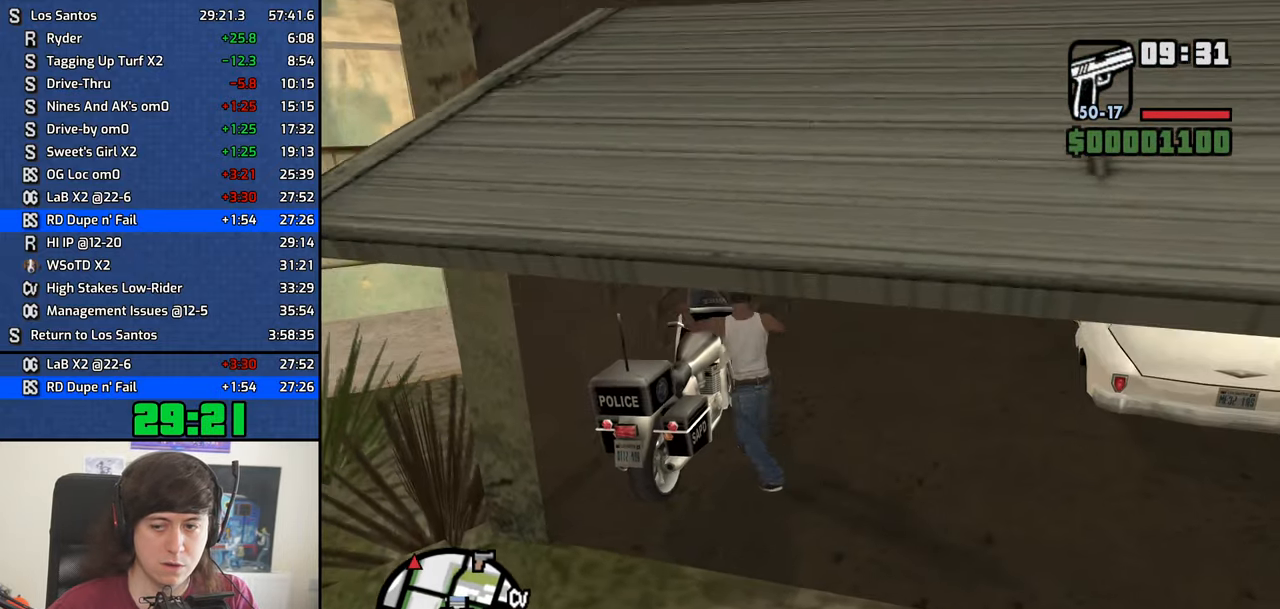
{"keys": ["s"], "mouse": [], "events": []}
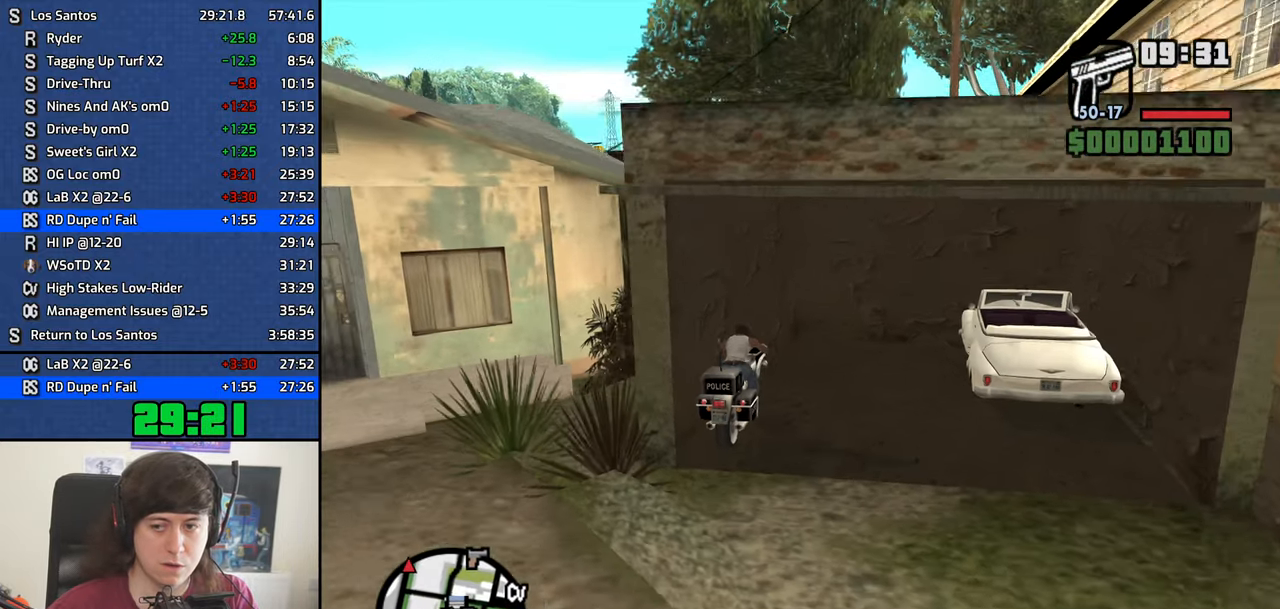
{"keys": [], "mouse": ["middle"], "events": [[250, "mouse_middle", "down"], [433, "s", "up"]]}
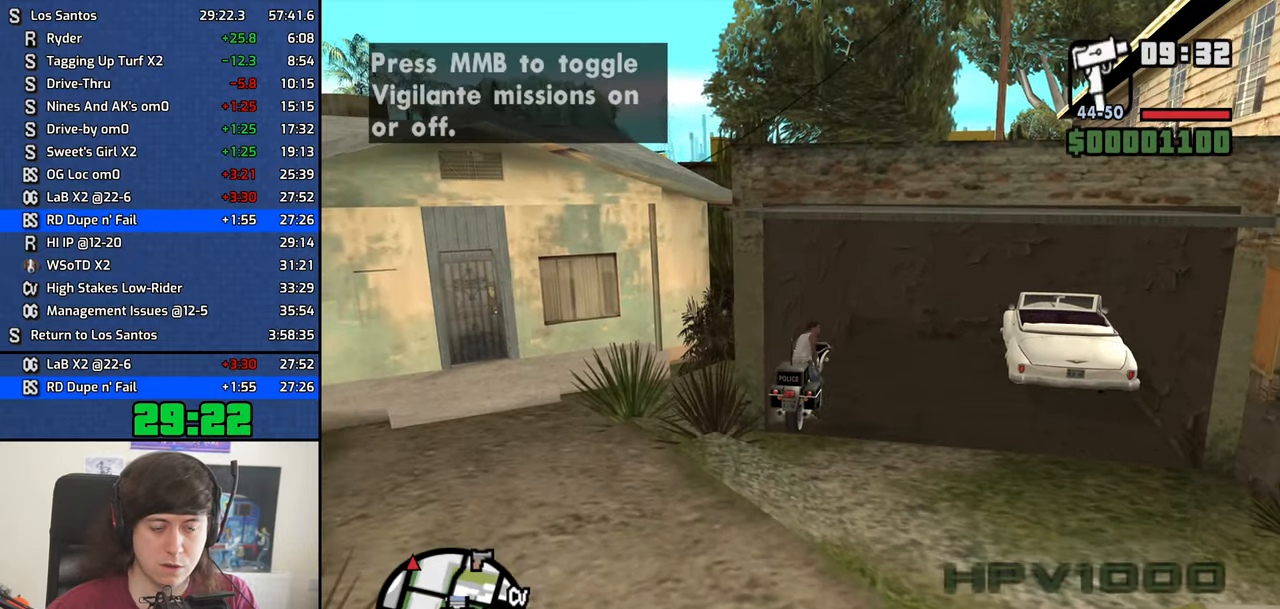
{"keys": [], "mouse": ["middle"], "events": []}
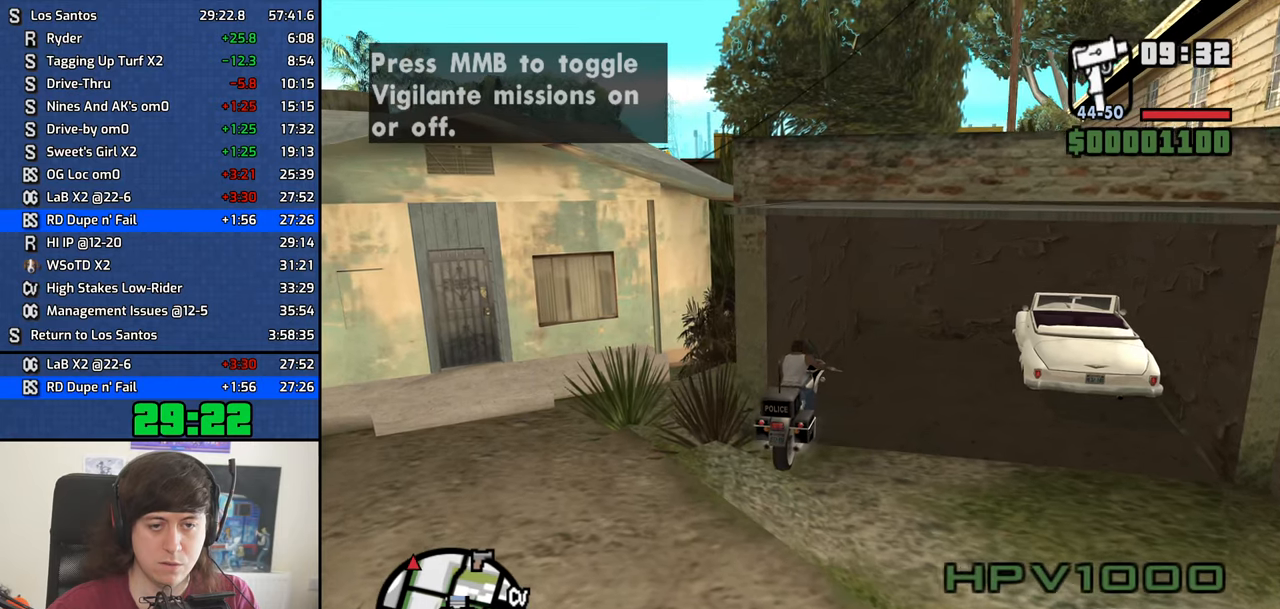
{"keys": [], "mouse": ["middle"], "events": [[100, "v", "down"], [183, "v", "up"], [283, "v", "down"], [333, "v", "up"]]}
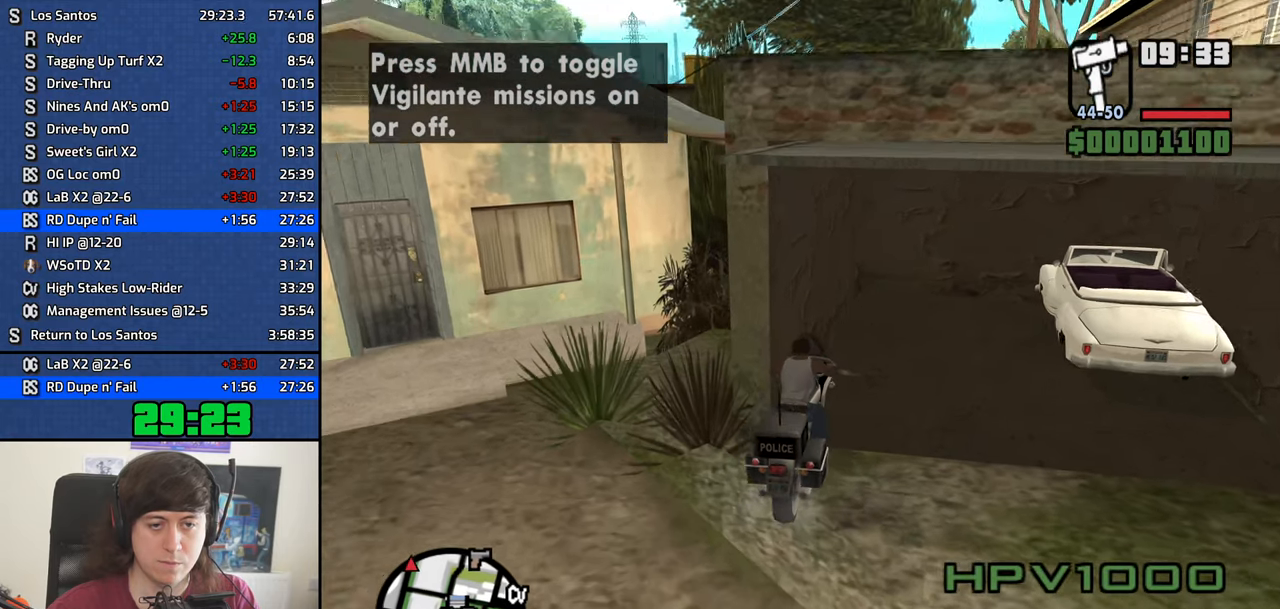
{"keys": [], "mouse": ["middle"], "events": []}
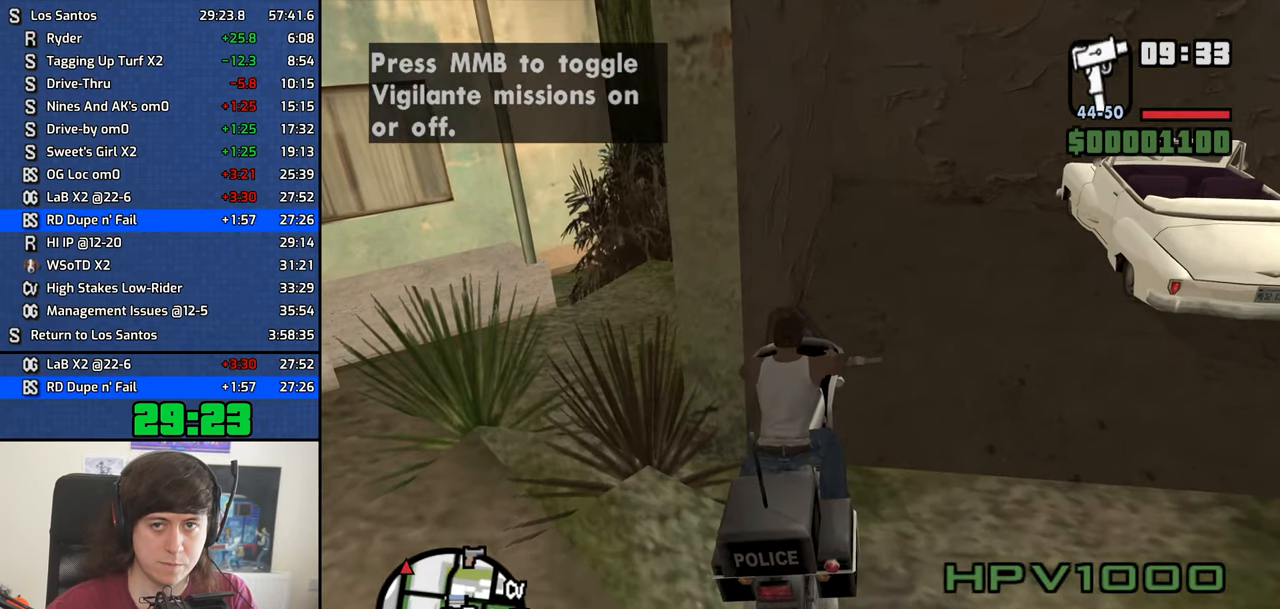
{"keys": [], "mouse": ["middle"], "events": []}
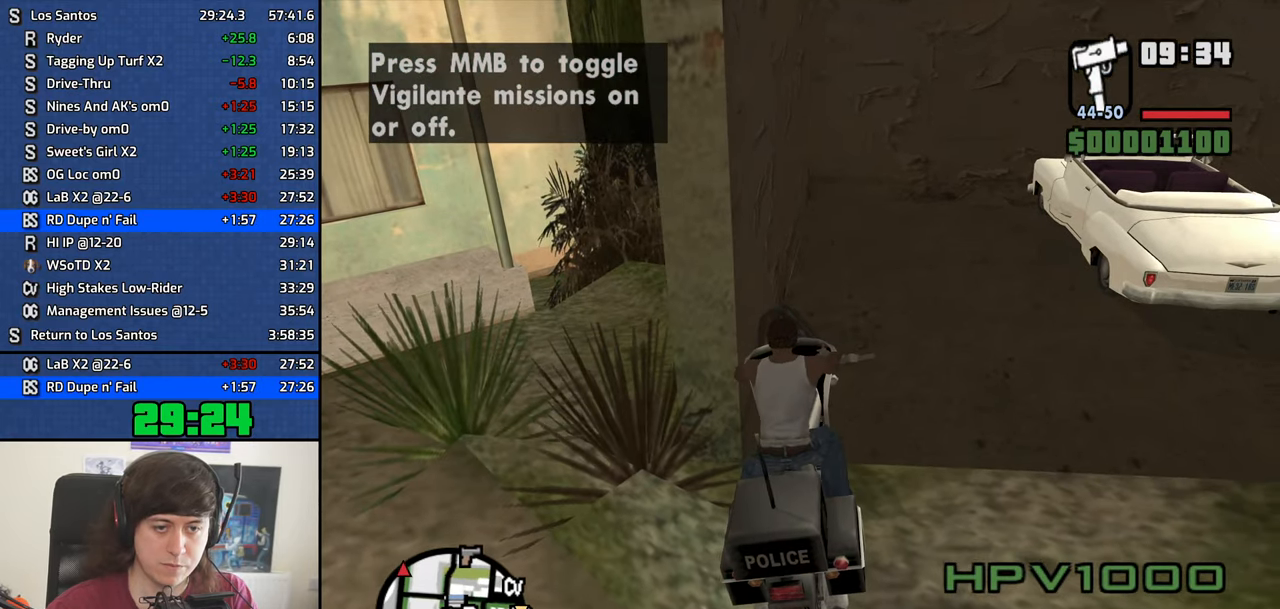
{"keys": [], "mouse": ["middle"], "events": [[183, "f", "down"], [283, "f", "up"]]}
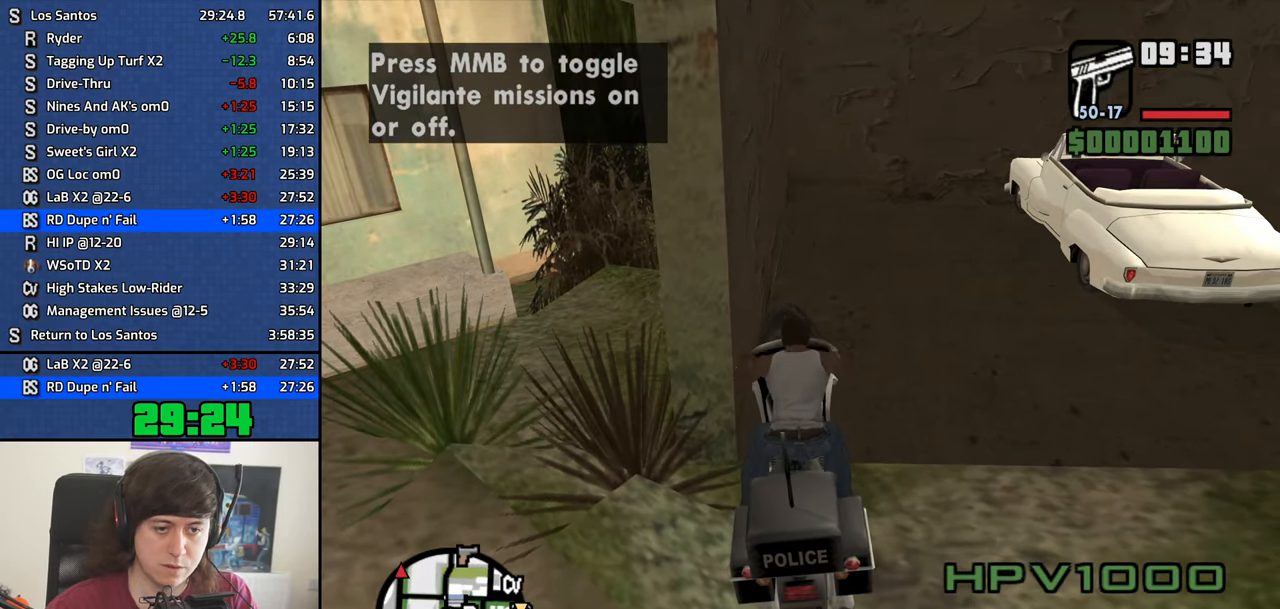
{"keys": [], "mouse": ["middle"], "events": []}
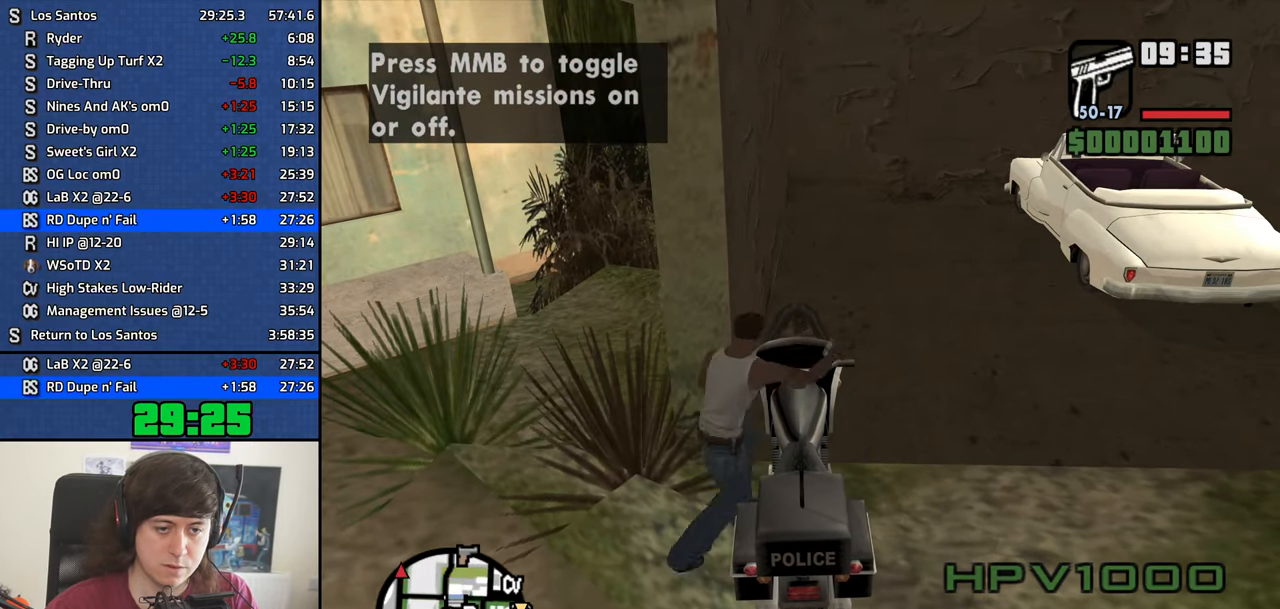
{"keys": [], "mouse": [], "events": [[400, "mouse_middle", "up"], [450, "f", "down"], [500, "f", "up"]]}
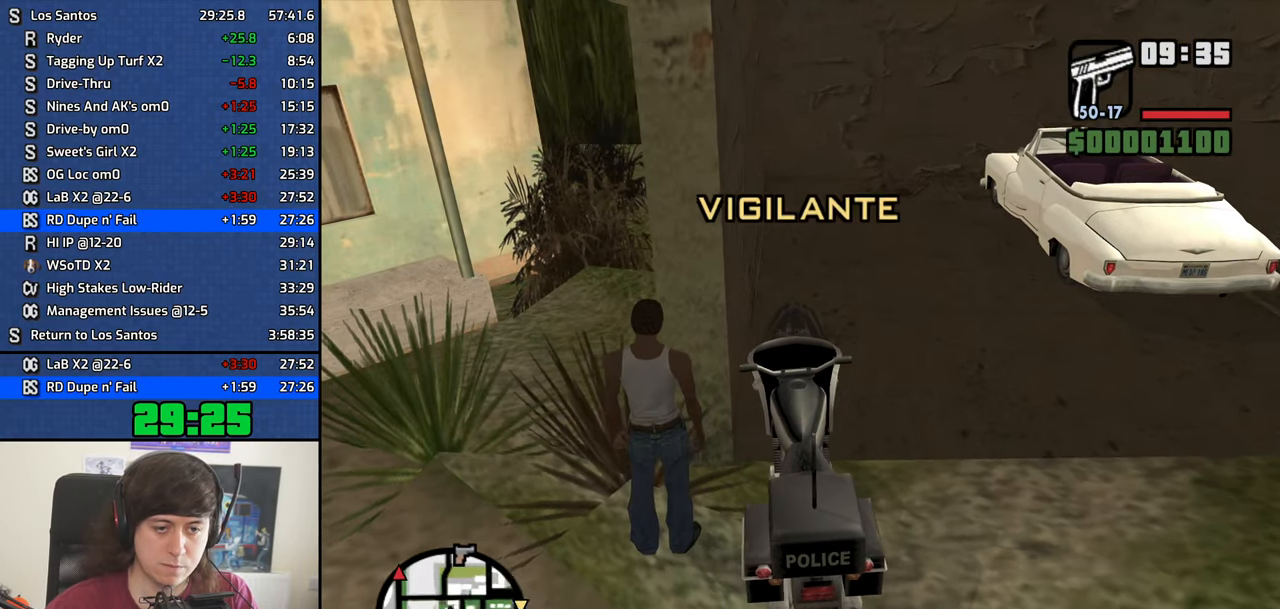
{"keys": ["escape"], "mouse": [], "events": [[467, "escape", "down"]]}
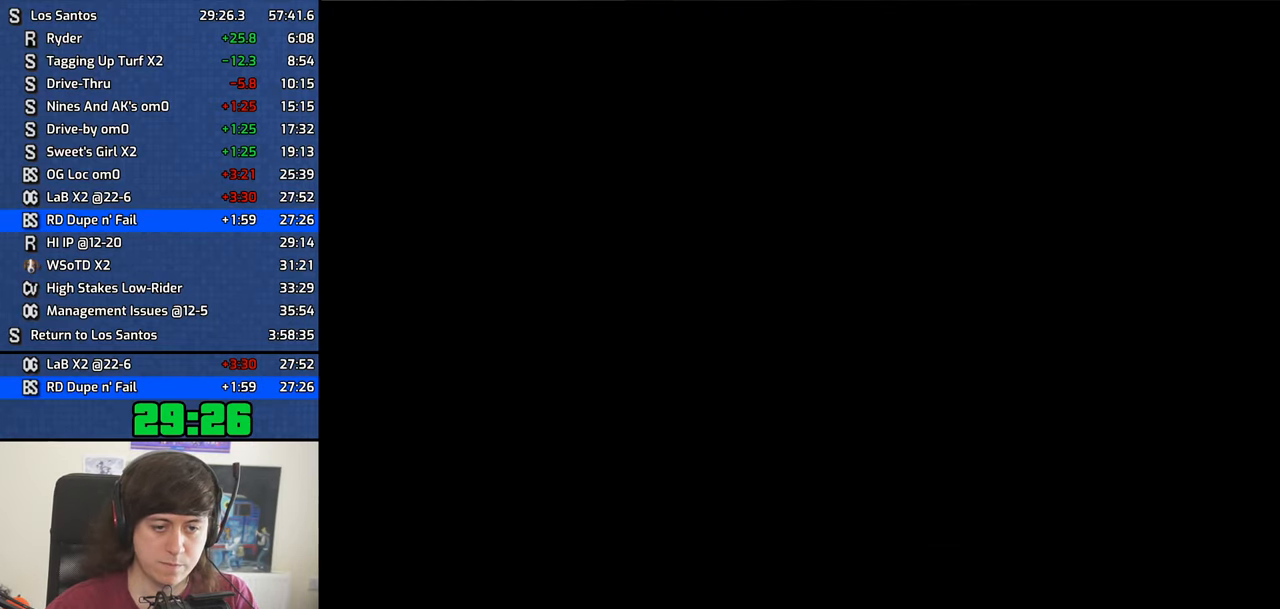
{"keys": [], "mouse": ["left"], "events": [[67, "escape", "up"], [167, "mouse_left", "down"], [250, "mouse_left", "up"], [300, "mouse_left", "down"], [400, "mouse_left", "up"], [483, "mouse_left", "down"]]}
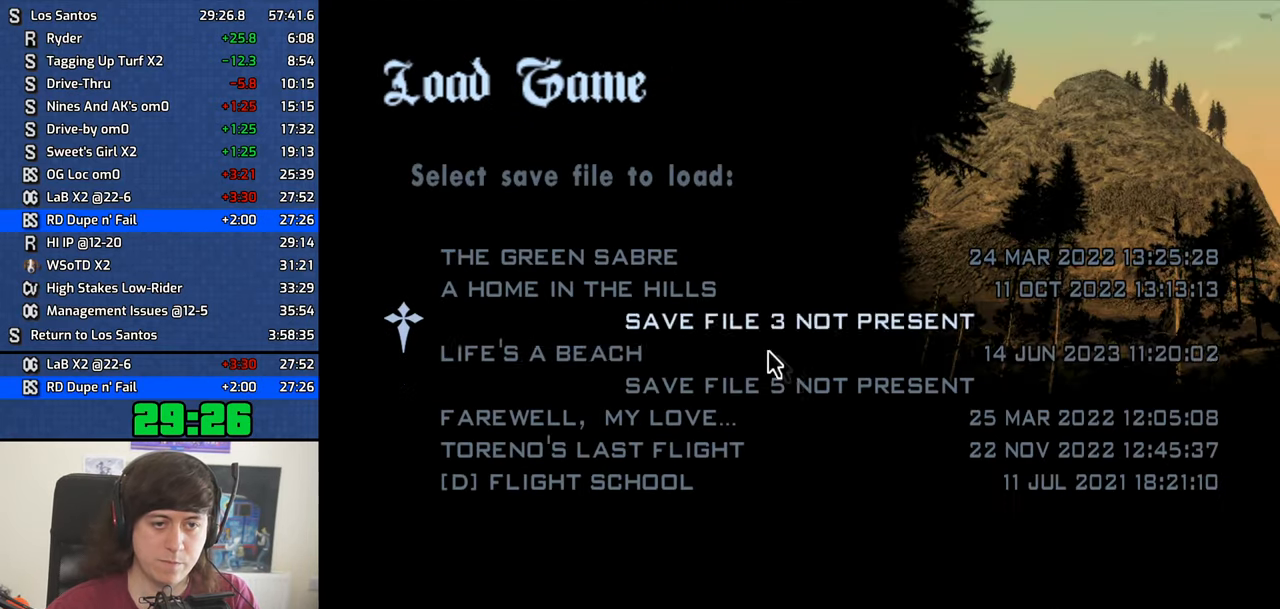
{"keys": ["w"], "mouse": [], "events": [[83, "mouse_left", "up"], [133, "mouse_left", "down"], [183, "mouse_left", "up"], [450, "w", "down"]]}
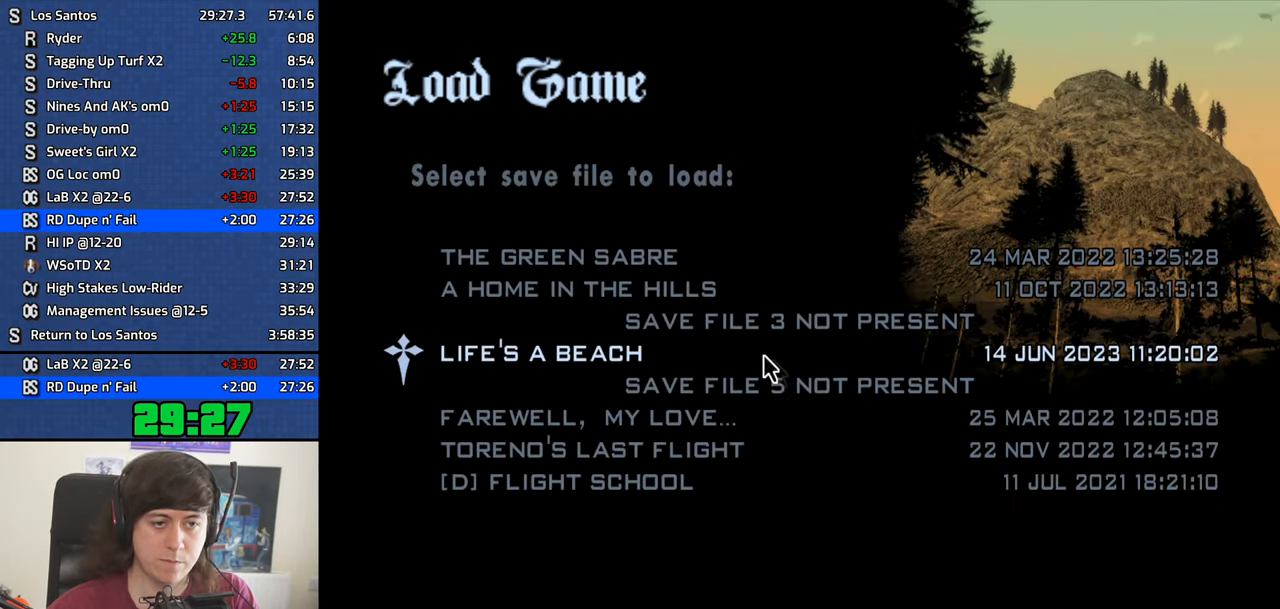
{"keys": [], "mouse": [], "events": [[100, "mouse_left", "down"], [183, "mouse_left", "up"], [183, "w", "up"], [284, "mouse_left", "down"], [384, "mouse_left", "up"]]}
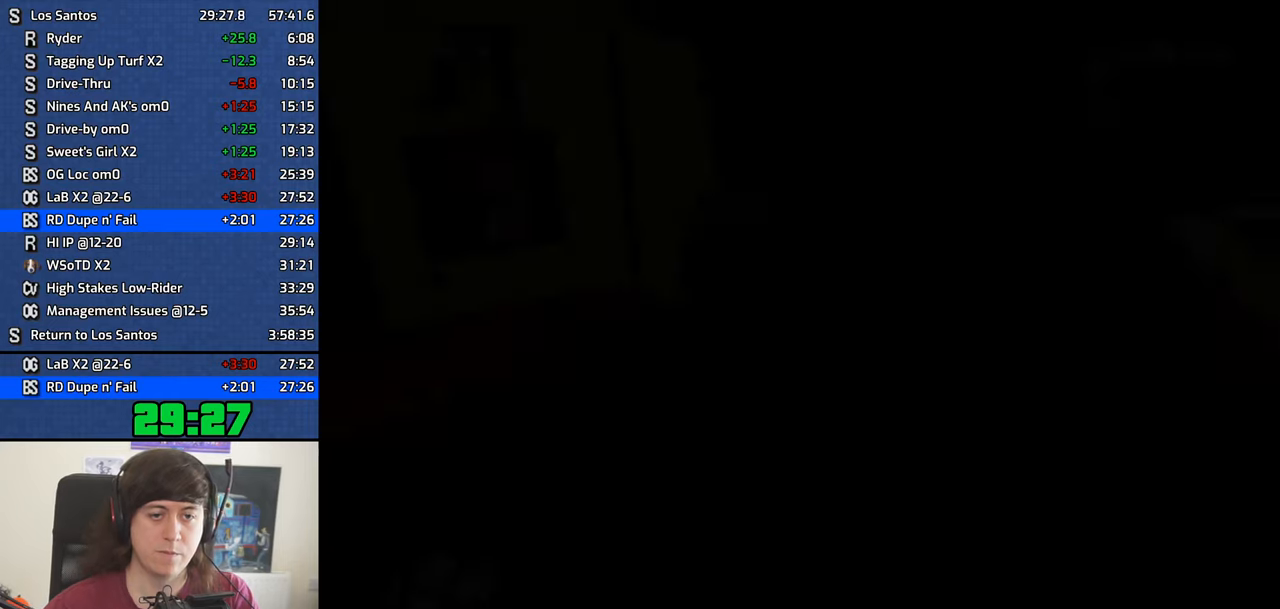
{"keys": ["w"], "mouse": [], "events": [[17, "w", "down"]]}